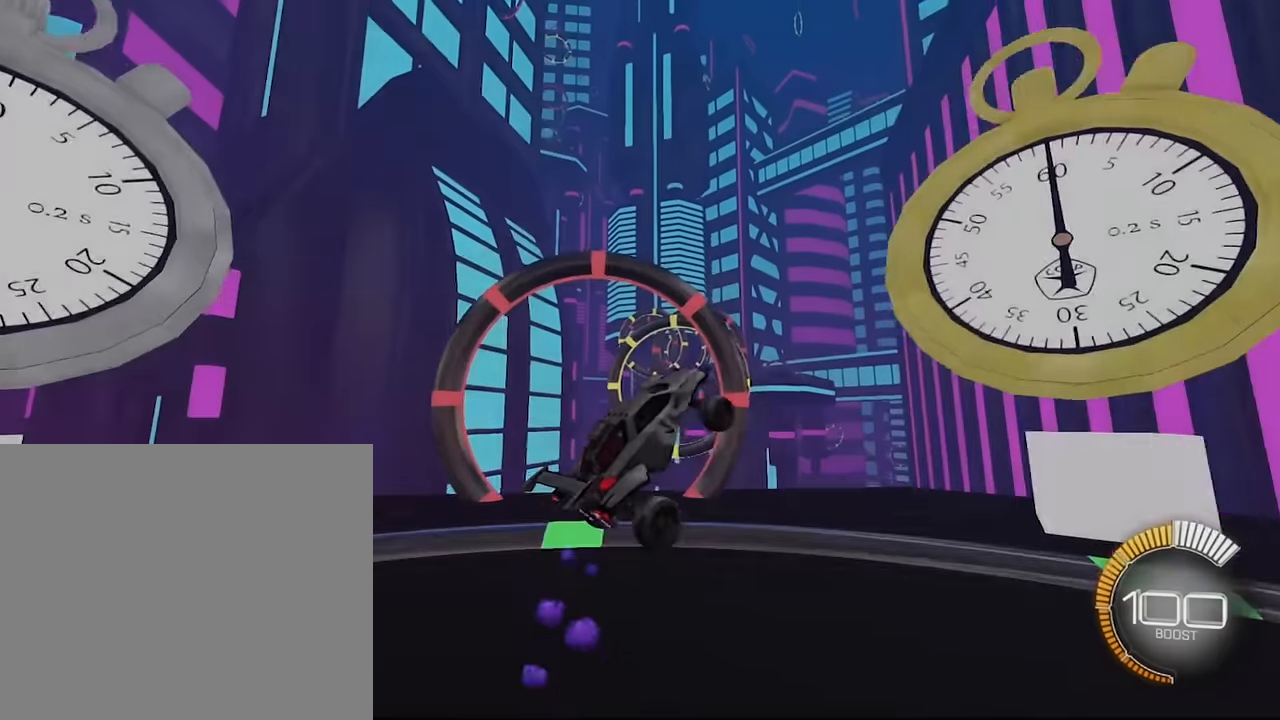
Gameplay with a controller (PlayStation layout); each line is a JSON object with the inputs held at the frame after it. "events" lists button and stick changes between this image and that frame as [ms after this image, input, new state], when the widget could be followed in between. Not read: L3 R3.
{"buttons": ["L1", "R2"], "left_stick": "down-right", "right_stick": "center", "events": [[33, "CROSS", "up"], [133, "SQUARE", "down"], [133, "left_stick", "right"], [233, "SQUARE", "up"], [267, "left_stick", "center"], [400, "SQUARE", "down"], [400, "left_stick", "down-right"], [500, "SQUARE", "up"]]}
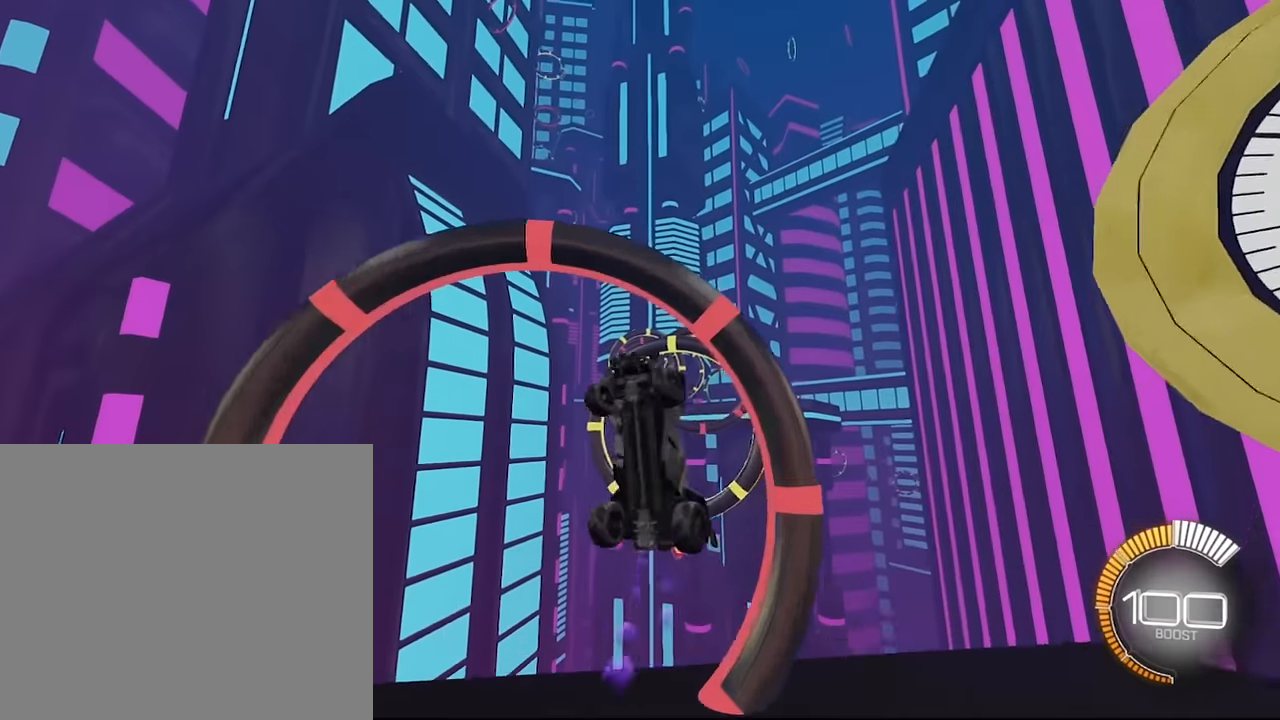
{"buttons": ["L1", "R2"], "left_stick": "center", "right_stick": "center", "events": [[67, "left_stick", "down"], [167, "SQUARE", "down"], [267, "SQUARE", "up"], [301, "left_stick", "center"], [367, "SQUARE", "down"], [467, "SQUARE", "up"]]}
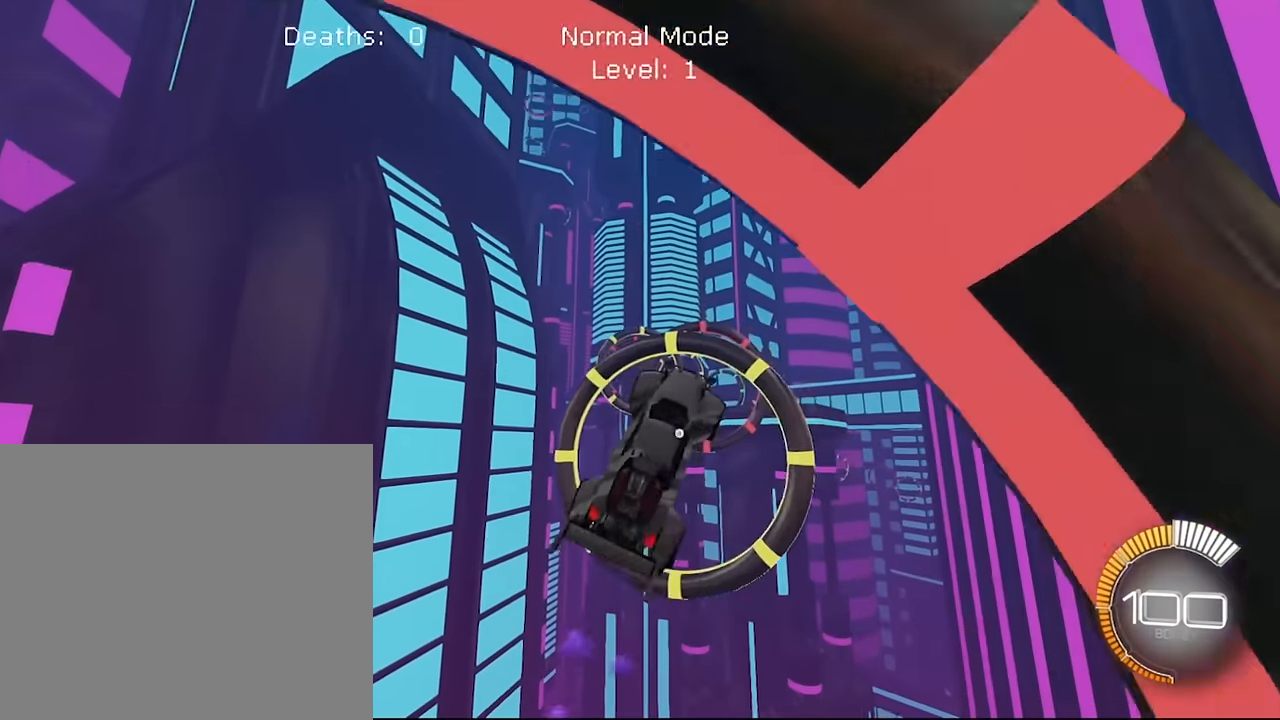
{"buttons": ["L1", "R2"], "left_stick": "down", "right_stick": "center", "events": [[66, "left_stick", "down-right"], [100, "SQUARE", "down"], [233, "SQUARE", "up"], [333, "SQUARE", "down"], [333, "left_stick", "center"], [434, "SQUARE", "up"], [500, "left_stick", "down"]]}
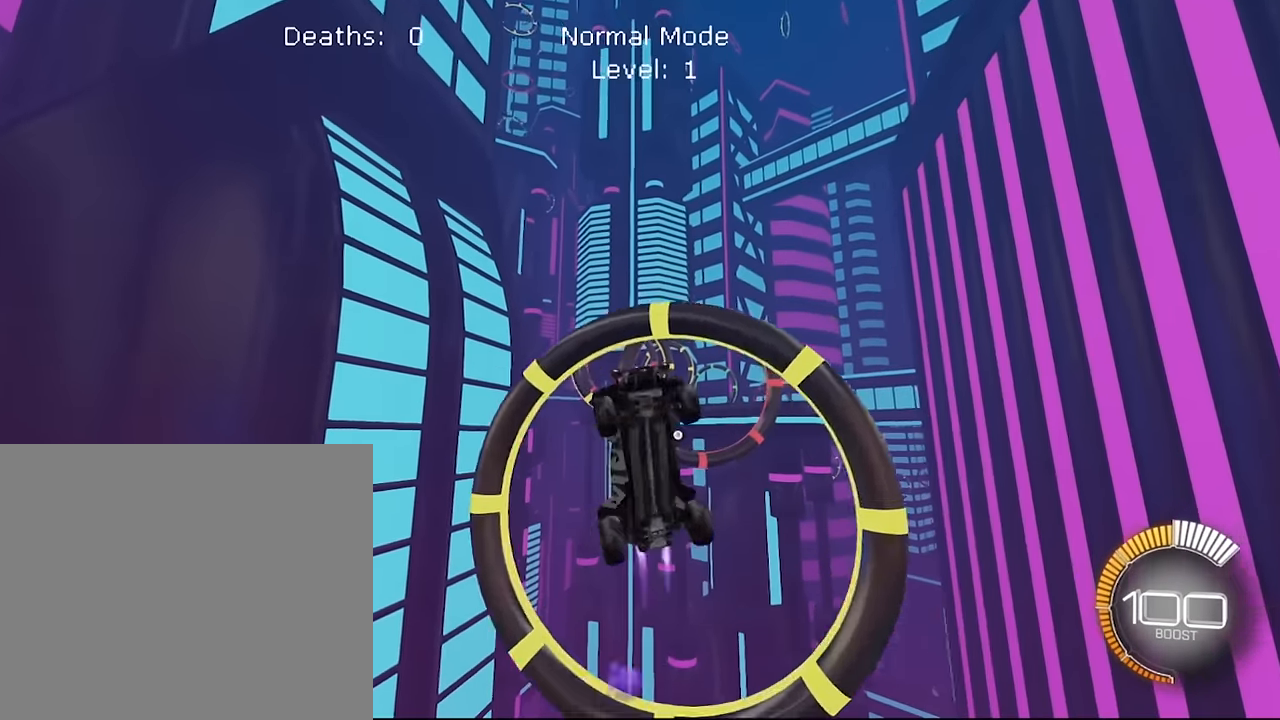
{"buttons": ["SQUARE", "L1", "R2"], "left_stick": "center", "right_stick": "center", "events": [[34, "SQUARE", "down"], [134, "SQUARE", "up"], [167, "left_stick", "center"], [234, "SQUARE", "down"], [301, "left_stick", "down"], [367, "SQUARE", "up"], [434, "left_stick", "center"], [467, "SQUARE", "down"]]}
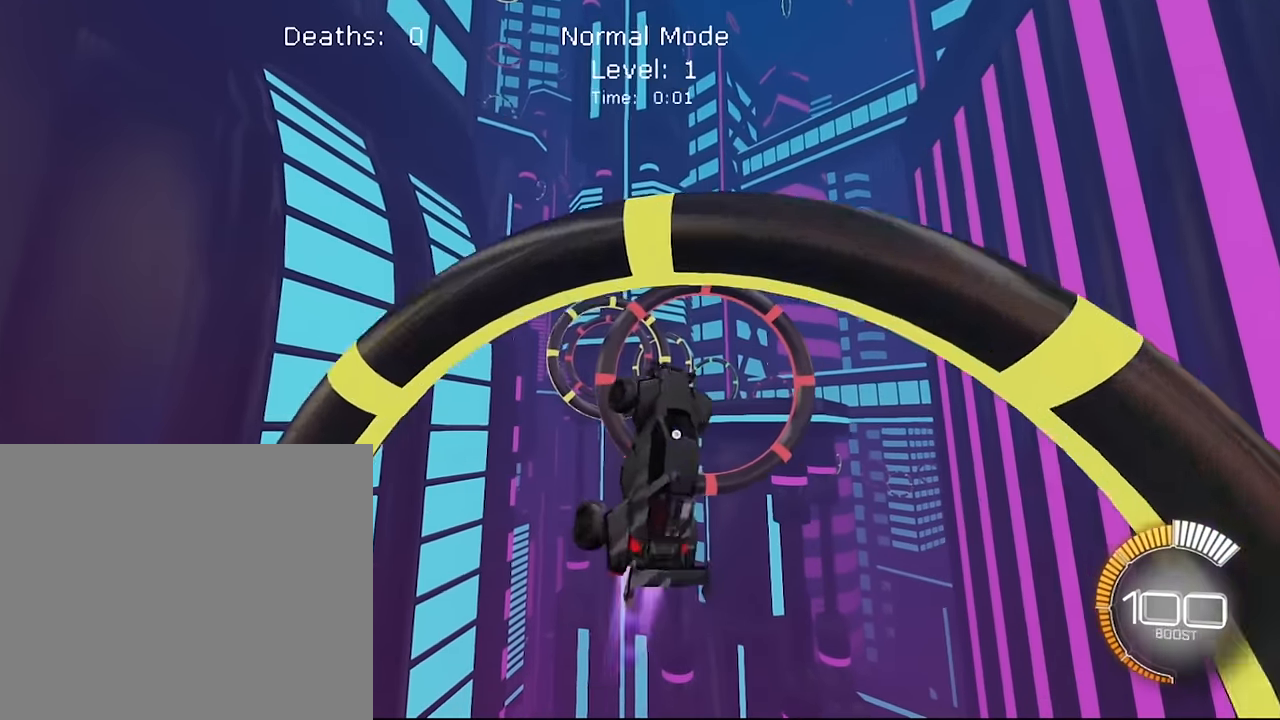
{"buttons": ["SQUARE", "L1", "R2"], "left_stick": "down-right", "right_stick": "center", "events": [[66, "left_stick", "down-right"], [233, "SQUARE", "up"], [333, "SQUARE", "down"], [333, "left_stick", "center"], [467, "left_stick", "down-right"]]}
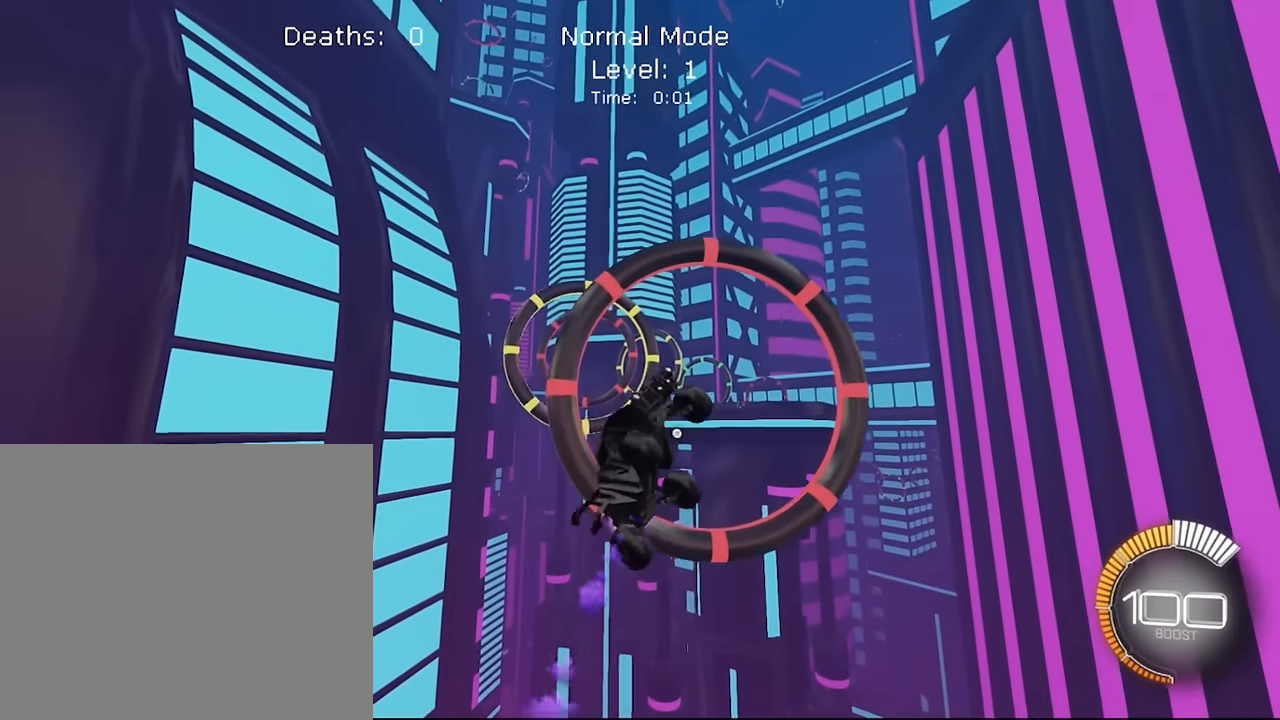
{"buttons": ["L1", "R2"], "left_stick": "center", "right_stick": "center", "events": [[134, "left_stick", "center"], [167, "SQUARE", "up"], [234, "left_stick", "right"], [301, "SQUARE", "down"], [334, "left_stick", "up-right"], [467, "SQUARE", "up"], [467, "left_stick", "center"]]}